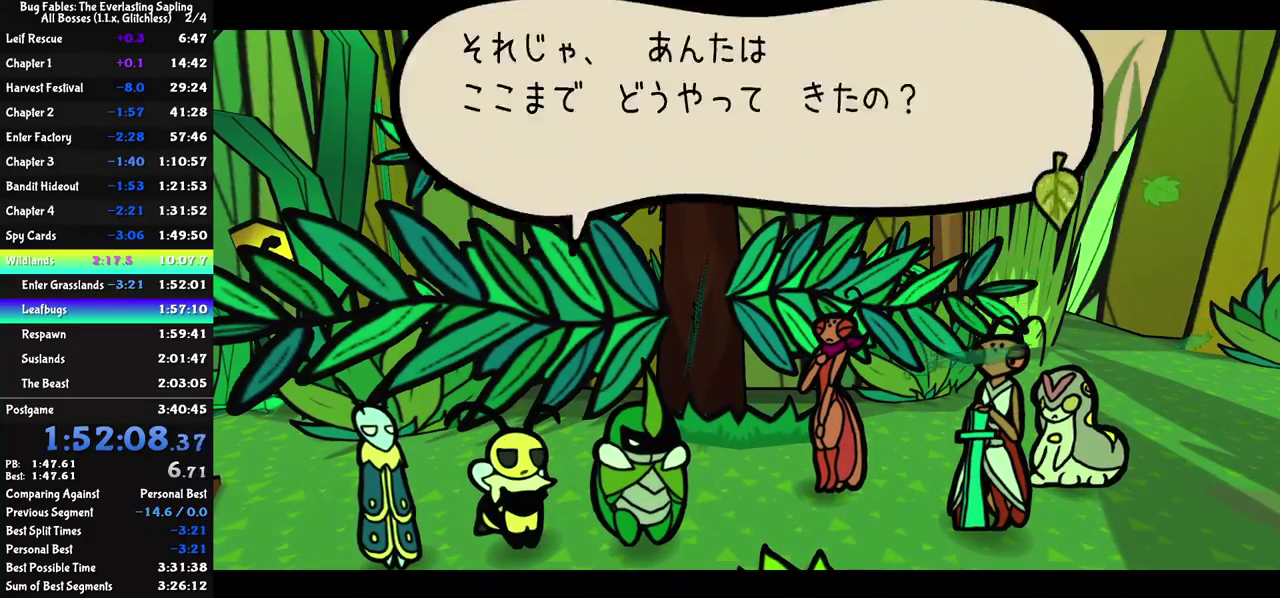
Gameplay with a controller (Nintendo layout); each line is a JSON object with the inputs held at the frame after it. "events" lists button and stick changes between this image and that frame as [ms after this image, input, new state], when the widget could be followed in between. Not read: A B L1 L3 R1 R3.
{"buttons": ["C_RIGHT"], "left_stick": "center", "events": []}
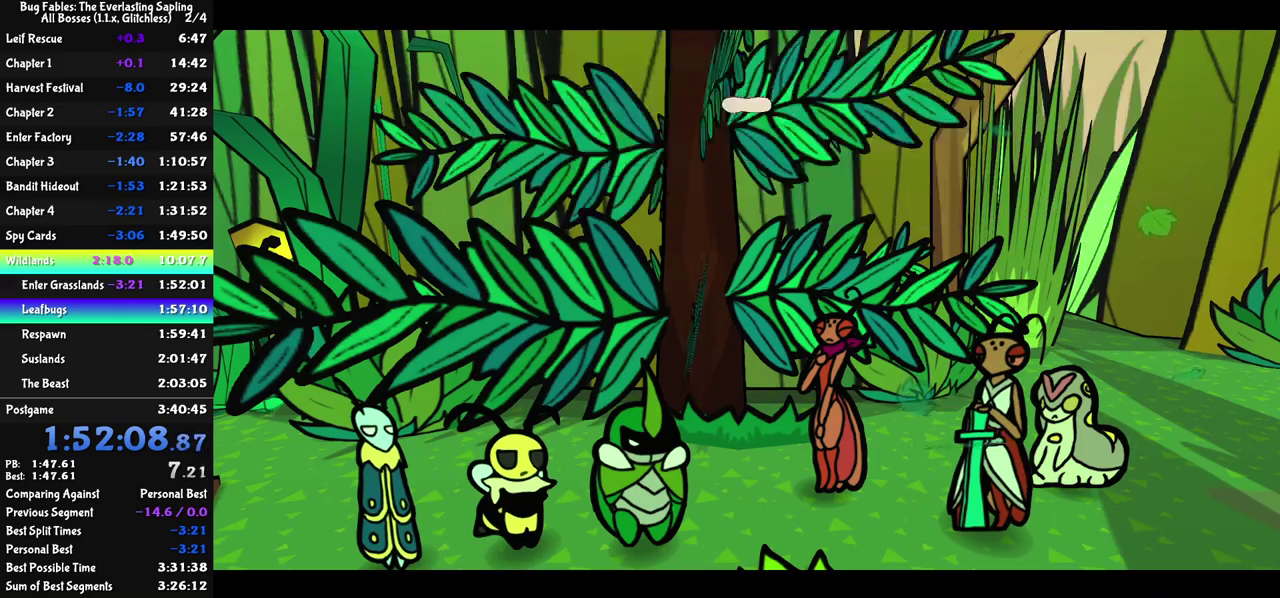
{"buttons": ["C_RIGHT"], "left_stick": "center", "events": []}
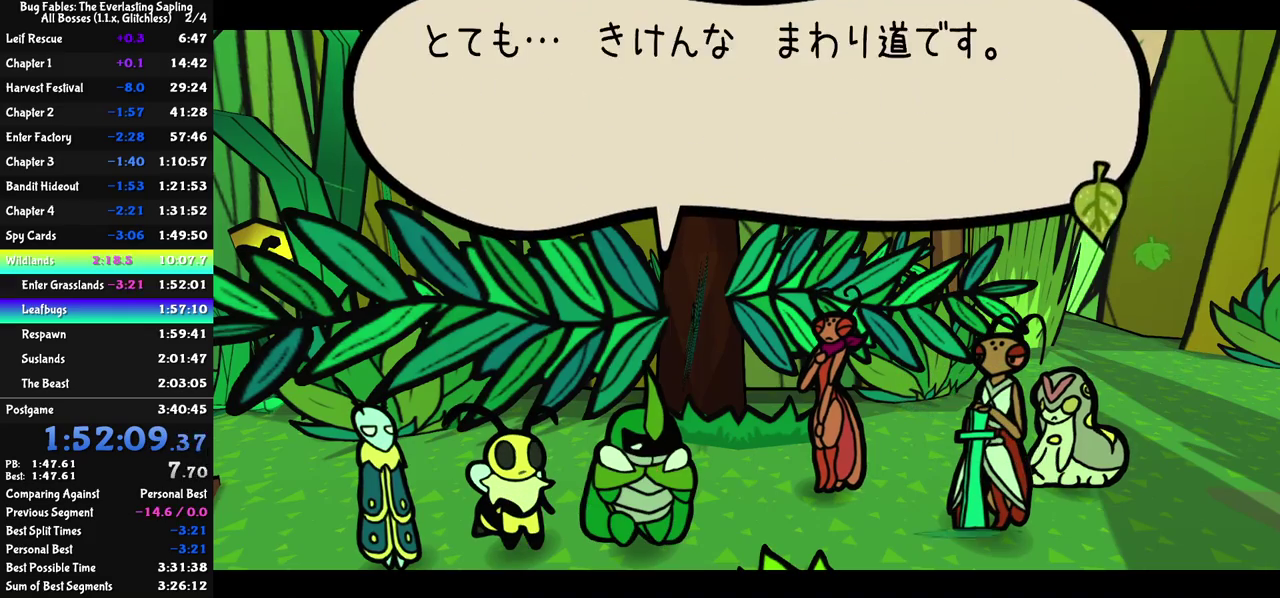
{"buttons": ["C_RIGHT"], "left_stick": "center", "events": []}
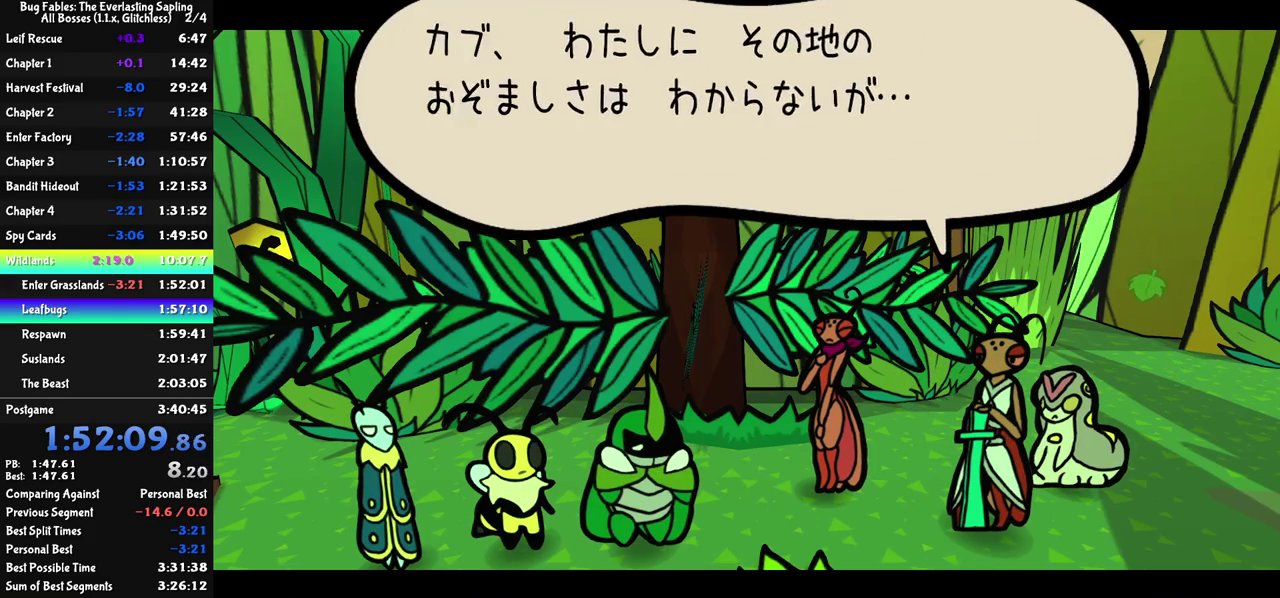
{"buttons": ["C_RIGHT"], "left_stick": "center", "events": []}
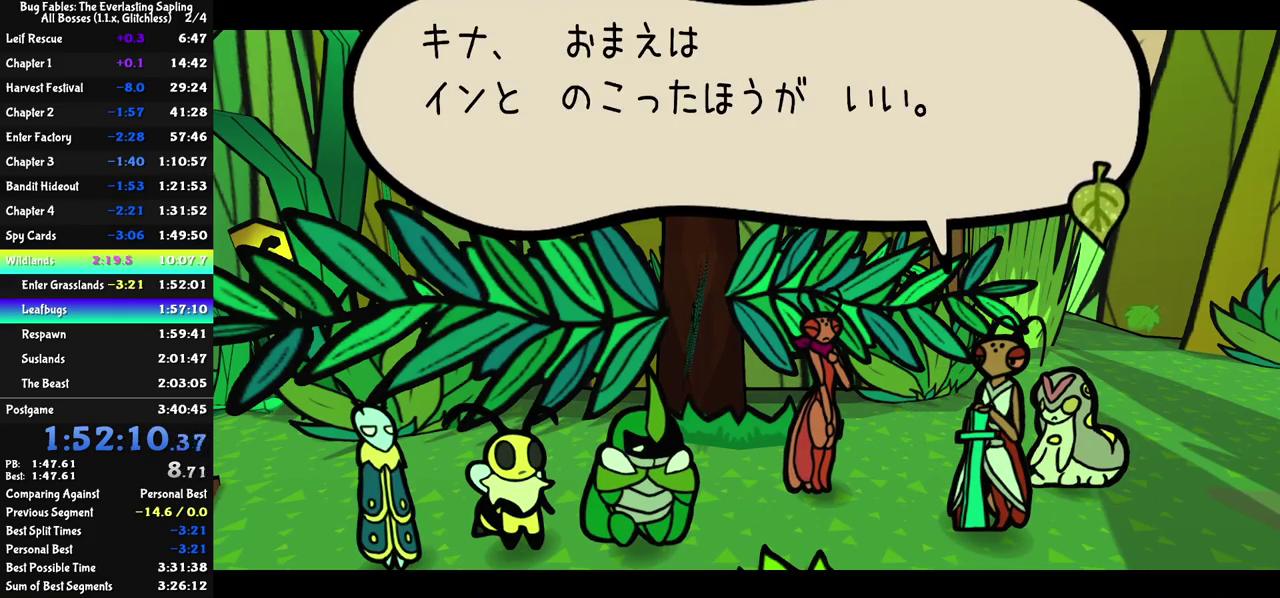
{"buttons": ["C_RIGHT"], "left_stick": "center", "events": []}
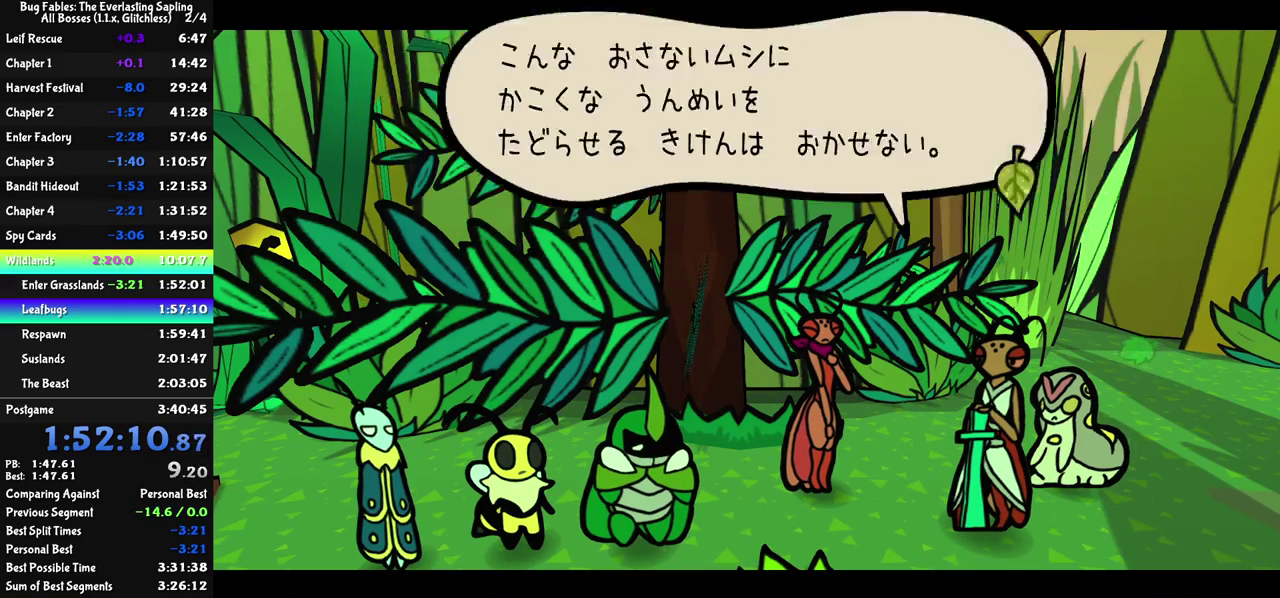
{"buttons": ["C_RIGHT"], "left_stick": "center", "events": []}
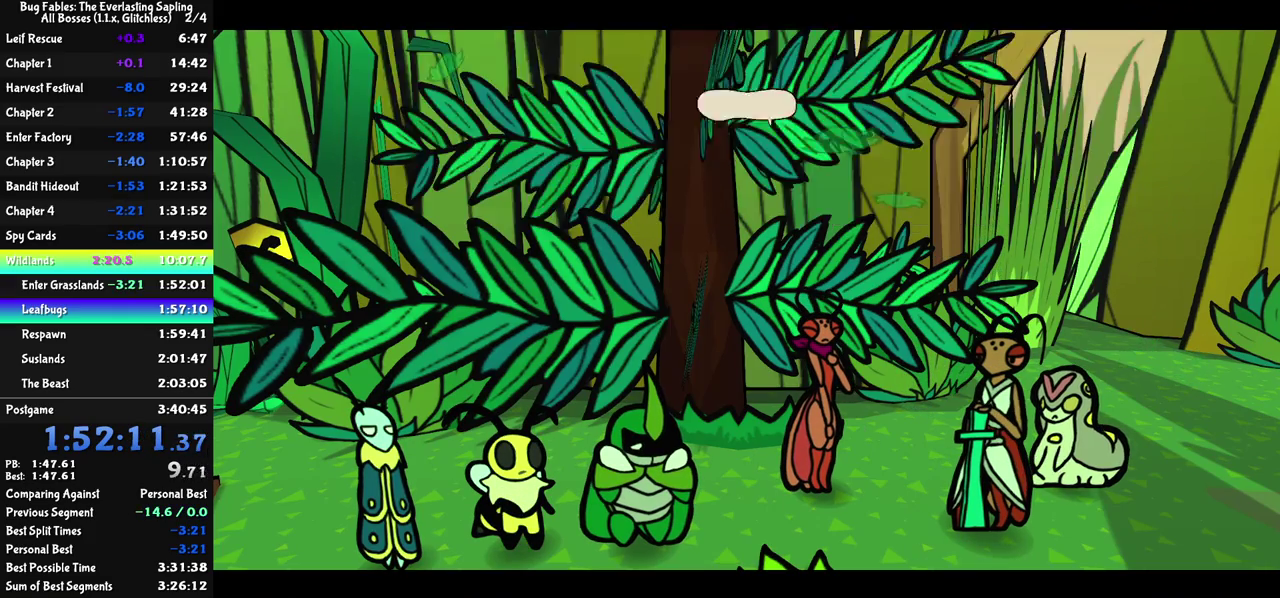
{"buttons": ["C_RIGHT"], "left_stick": "center", "events": []}
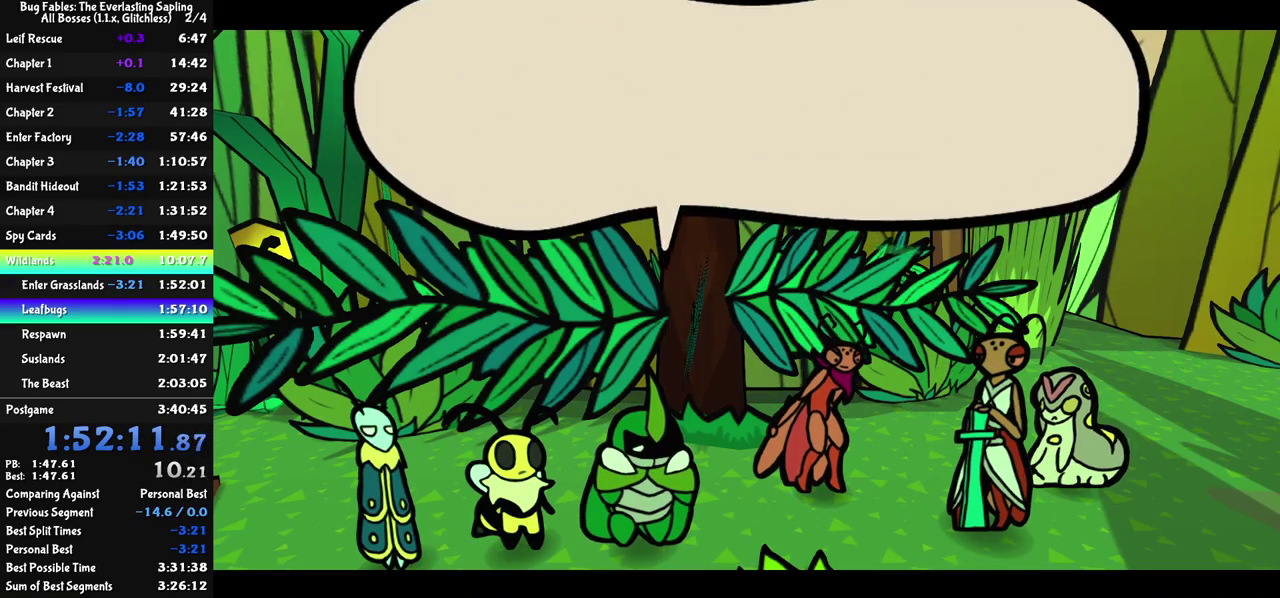
{"buttons": ["C_RIGHT"], "left_stick": "center", "events": []}
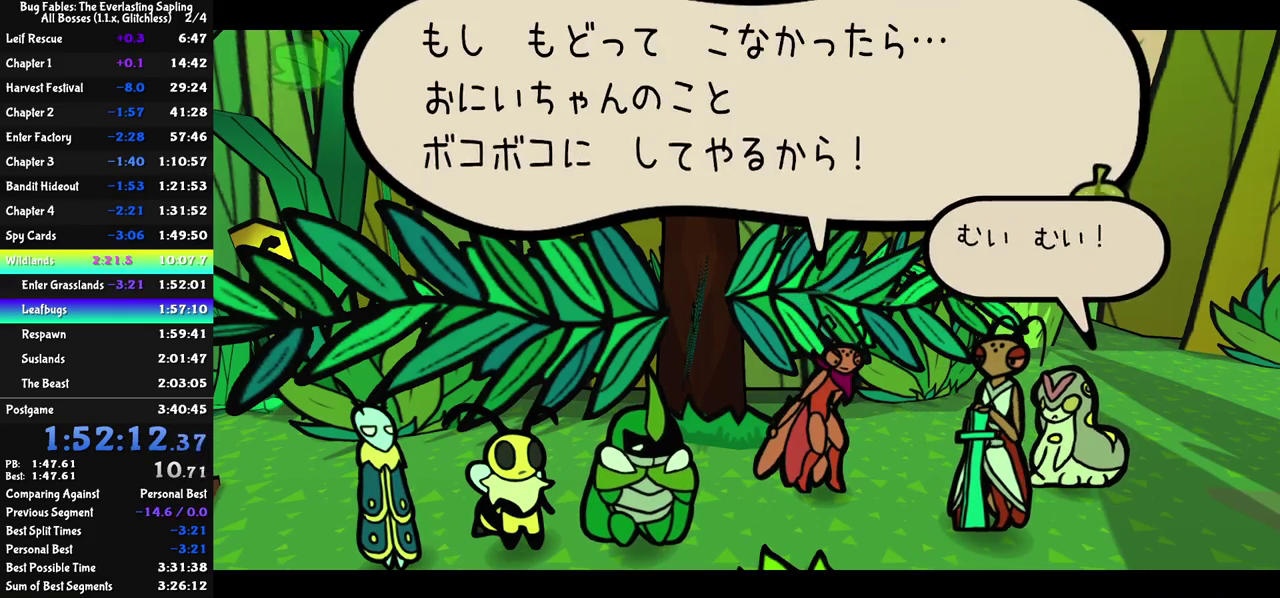
{"buttons": ["C_RIGHT"], "left_stick": "center", "events": []}
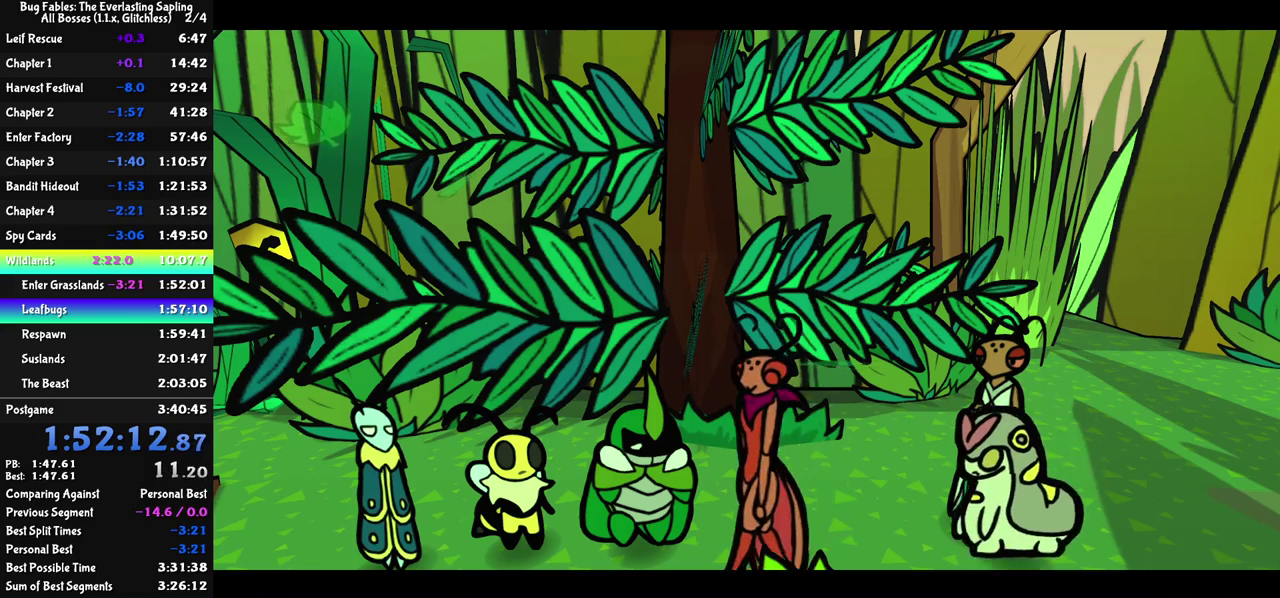
{"buttons": ["C_RIGHT"], "left_stick": "center", "events": []}
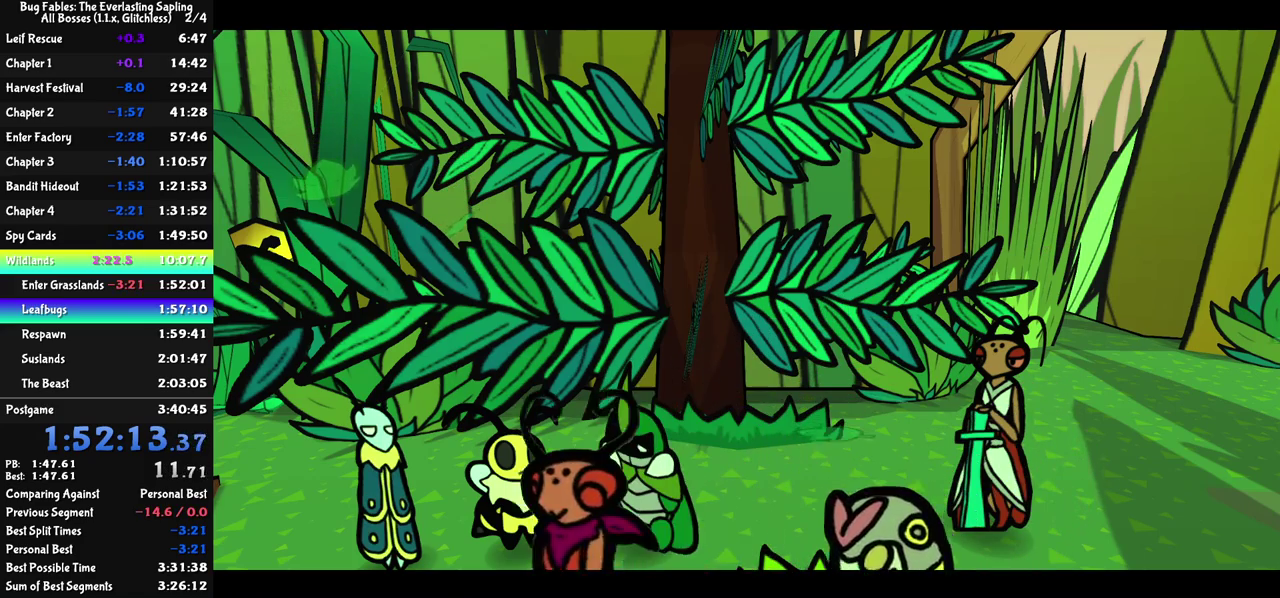
{"buttons": ["C_RIGHT"], "left_stick": "center", "events": []}
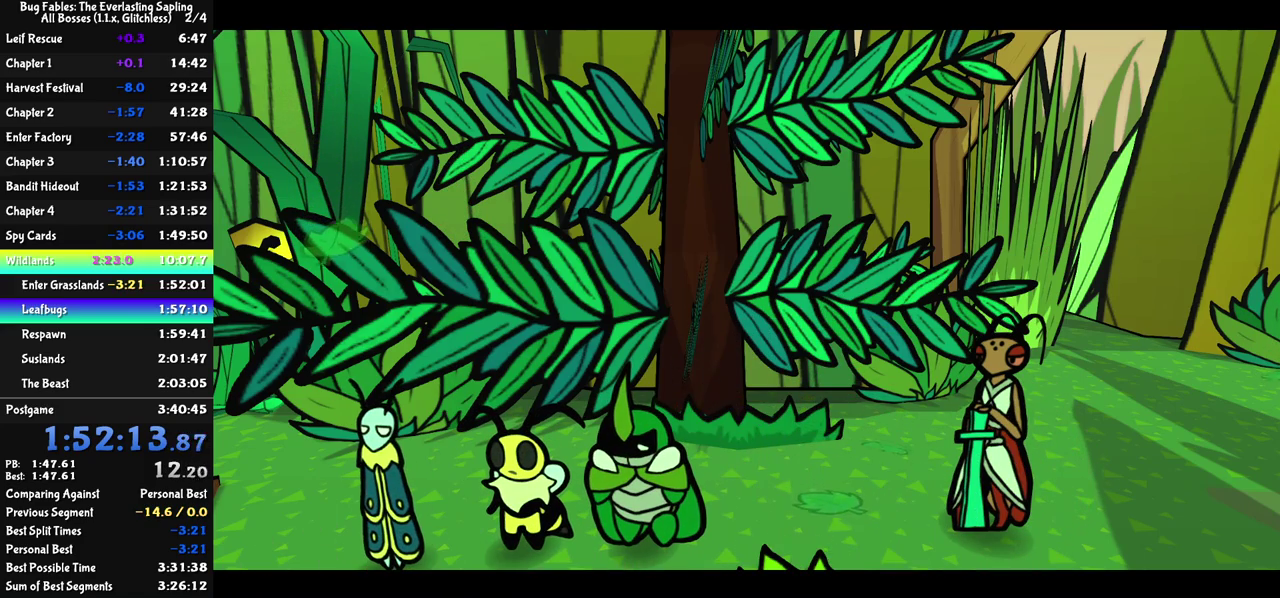
{"buttons": ["C_RIGHT"], "left_stick": "right", "events": [[383, "left_stick", "right"]]}
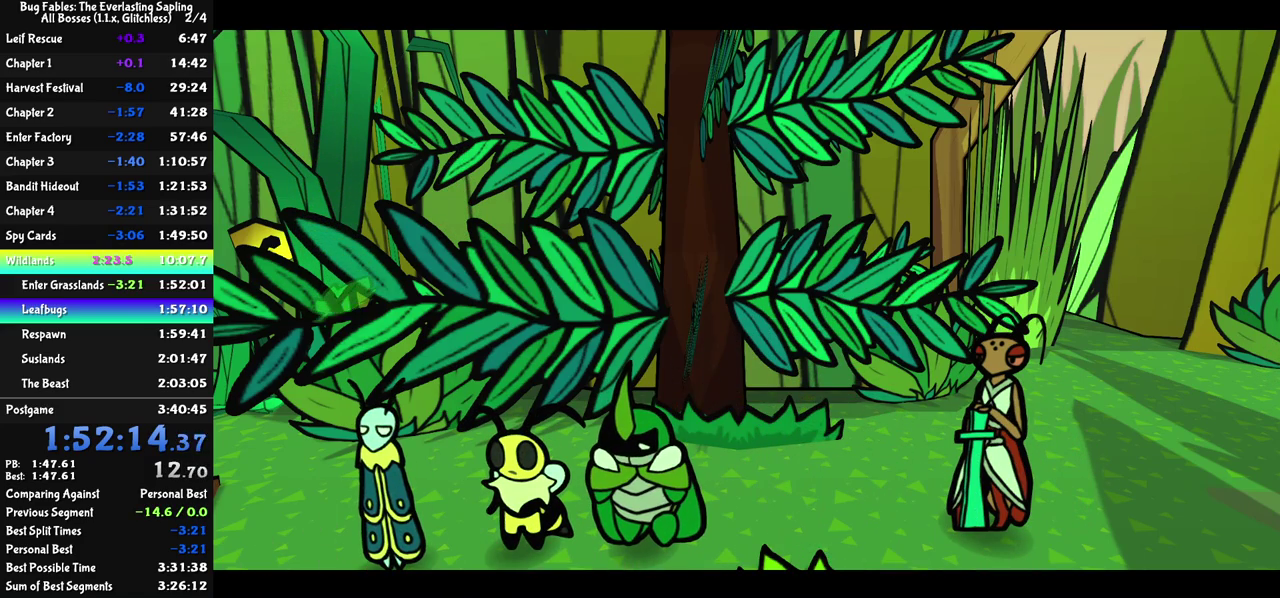
{"buttons": [], "left_stick": "right", "events": [[433, "C_RIGHT", "up"]]}
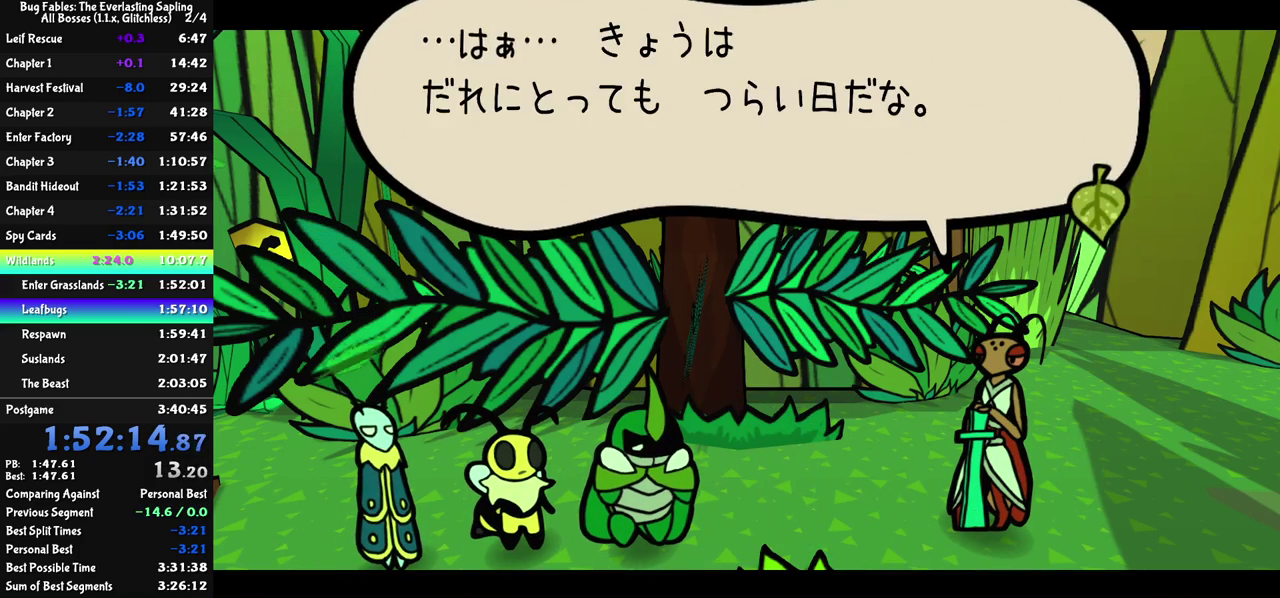
{"buttons": ["C_RIGHT"], "left_stick": "right", "events": [[67, "C_RIGHT", "down"]]}
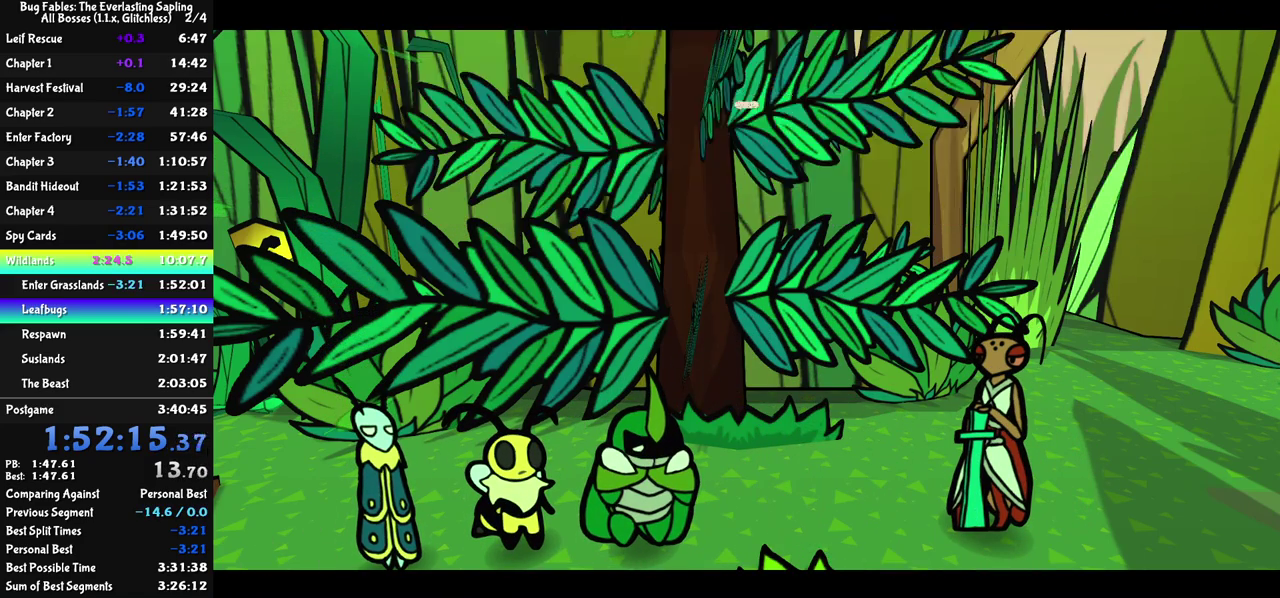
{"buttons": ["C_RIGHT"], "left_stick": "right", "events": []}
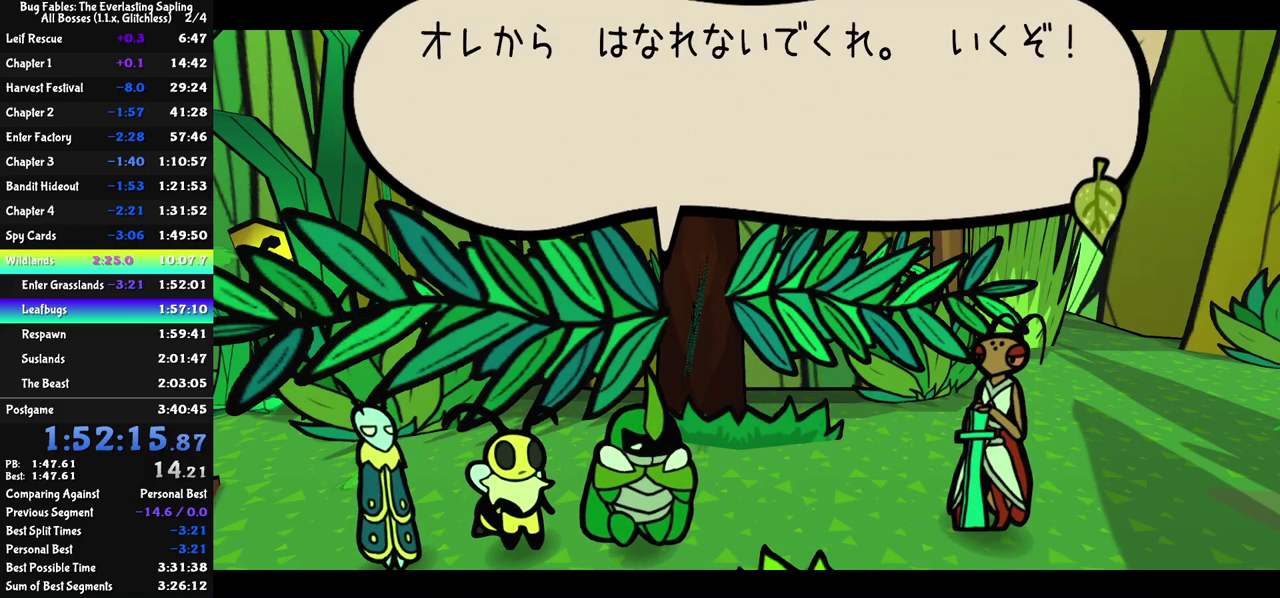
{"buttons": ["C_RIGHT"], "left_stick": "right", "events": []}
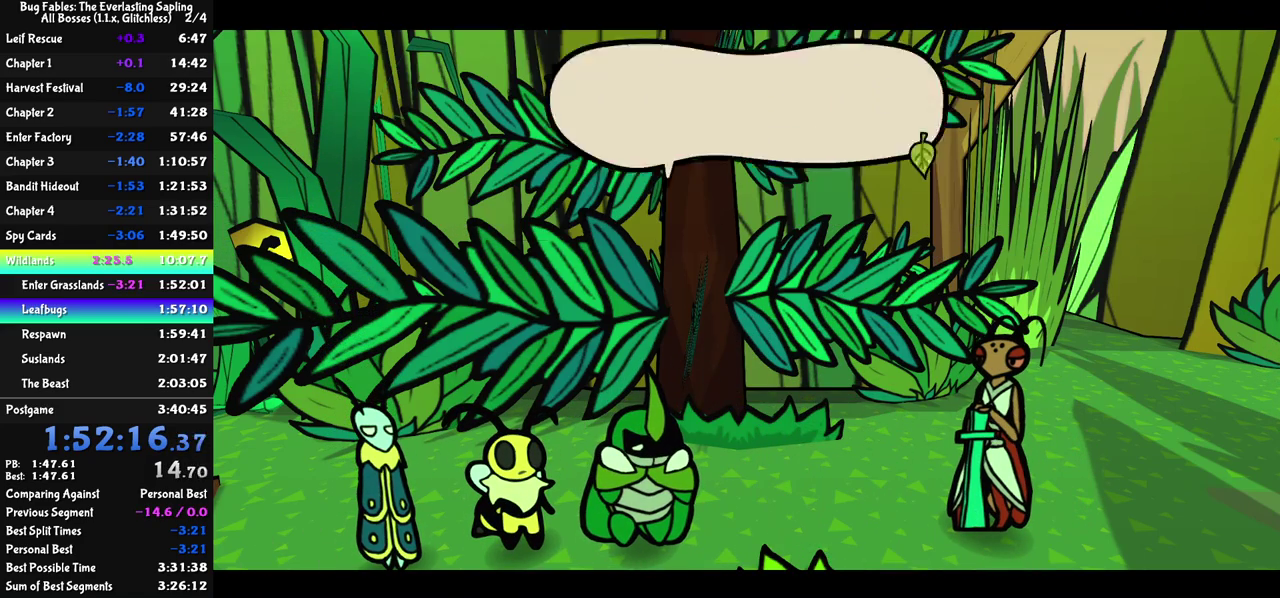
{"buttons": [], "left_stick": "right", "events": [[383, "C_RIGHT", "up"]]}
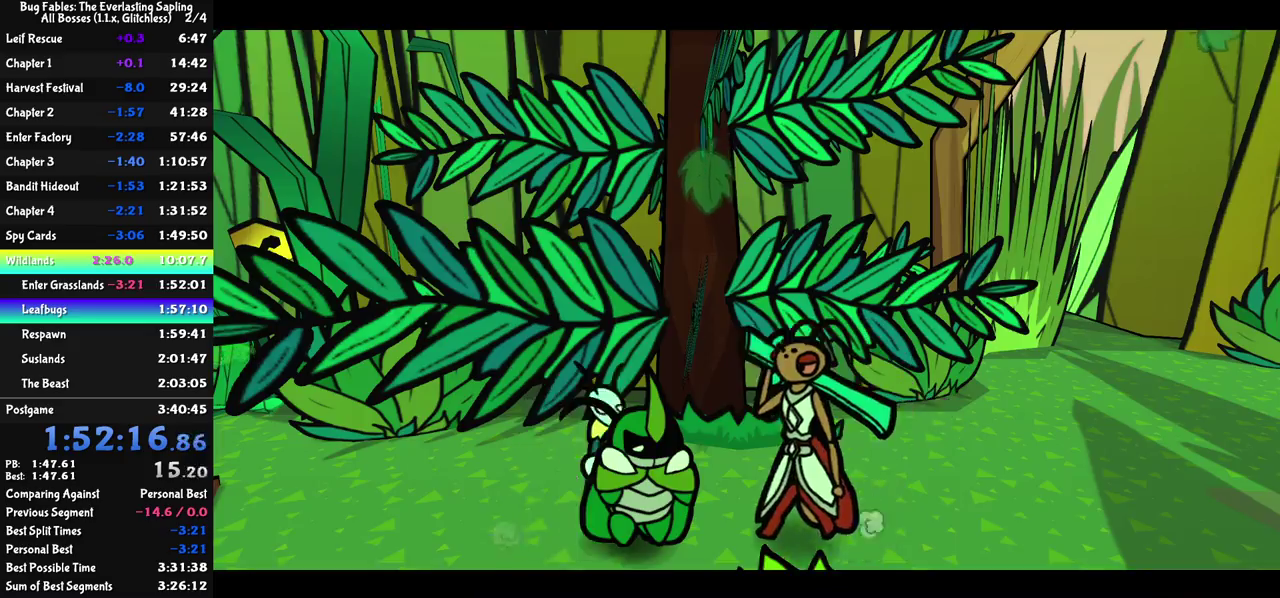
{"buttons": [], "left_stick": "right", "events": [[67, "C_RIGHT", "down"], [133, "C_RIGHT", "up"], [200, "C_RIGHT", "down"], [250, "C_RIGHT", "up"], [300, "C_RIGHT", "down"], [367, "C_RIGHT", "up"], [417, "C_RIGHT", "down"], [483, "C_RIGHT", "up"]]}
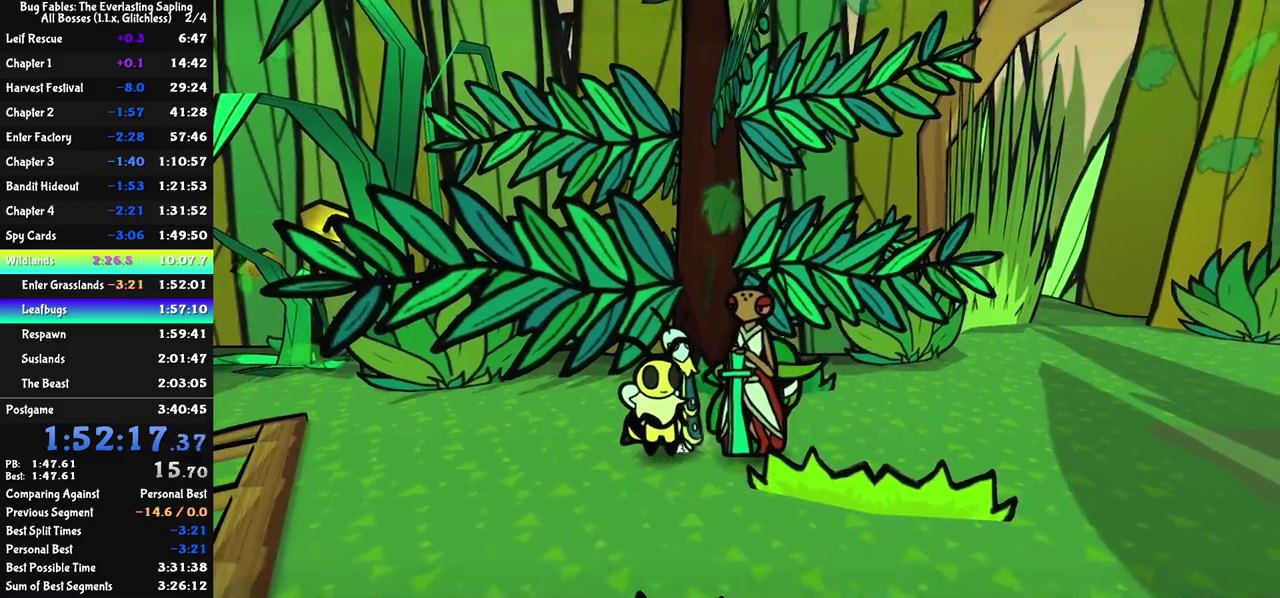
{"buttons": [], "left_stick": "right", "events": [[33, "C_RIGHT", "down"], [100, "C_RIGHT", "up"]]}
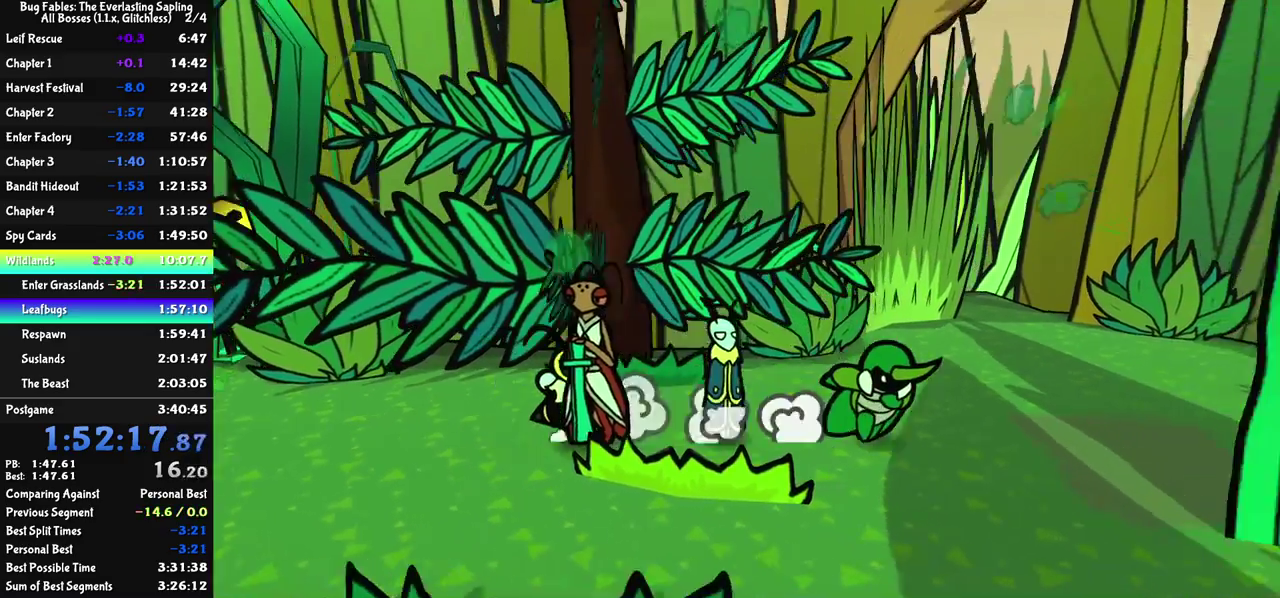
{"buttons": [], "left_stick": "down", "events": [[150, "left_stick", "up-right"], [300, "left_stick", "right"], [383, "left_stick", "down-right"], [433, "left_stick", "down"]]}
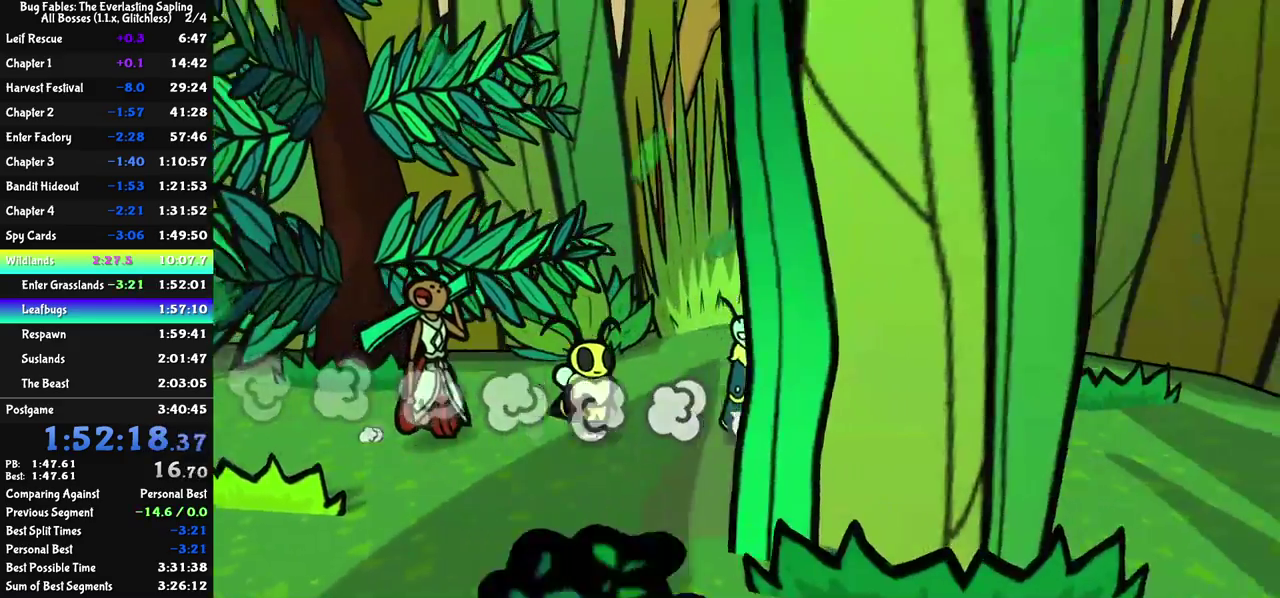
{"buttons": [], "left_stick": "down", "events": []}
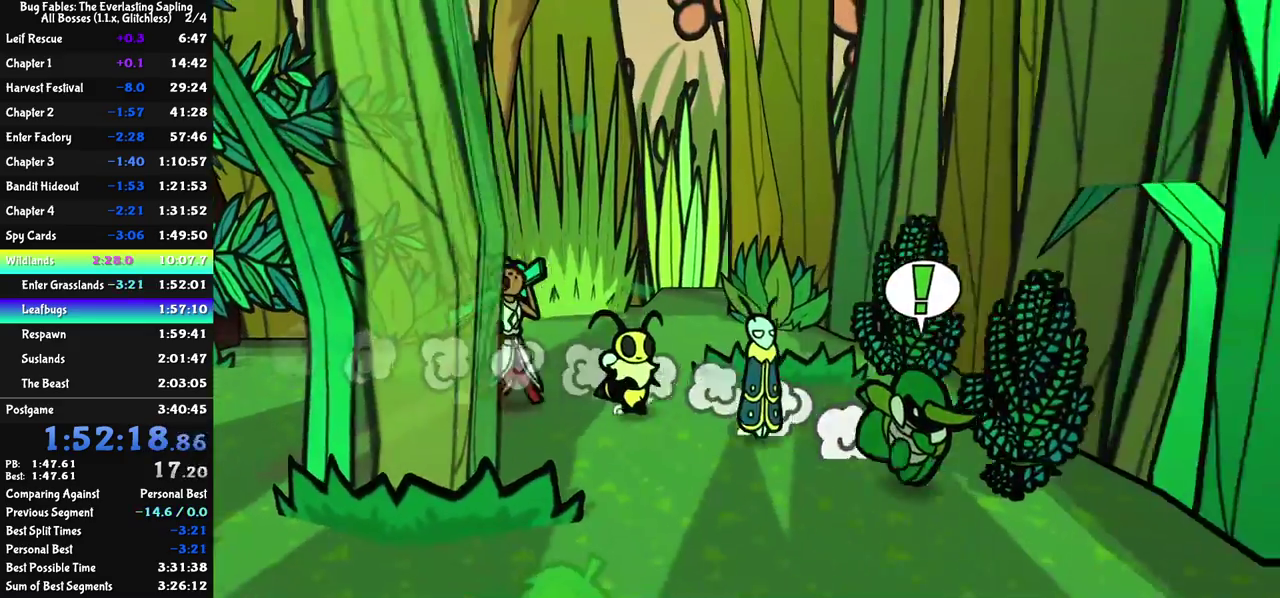
{"buttons": [], "left_stick": "right", "events": [[50, "left_stick", "down-right"], [267, "left_stick", "right"]]}
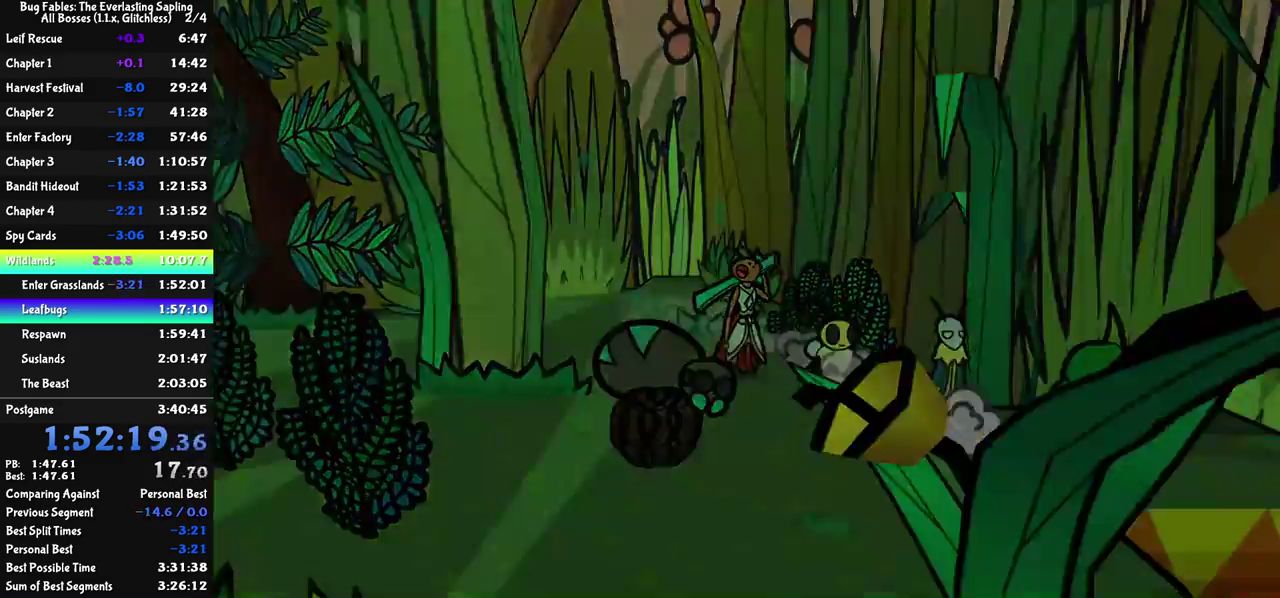
{"buttons": [], "left_stick": "right", "events": [[233, "left_stick", "center"], [450, "left_stick", "right"]]}
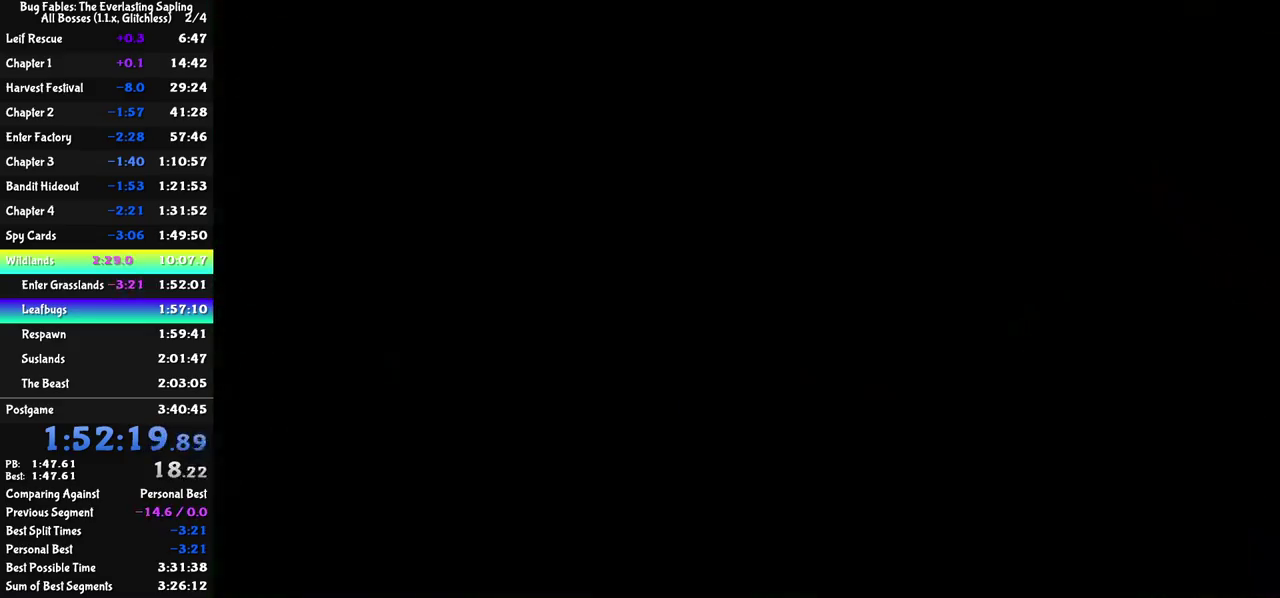
{"buttons": [], "left_stick": "right", "events": []}
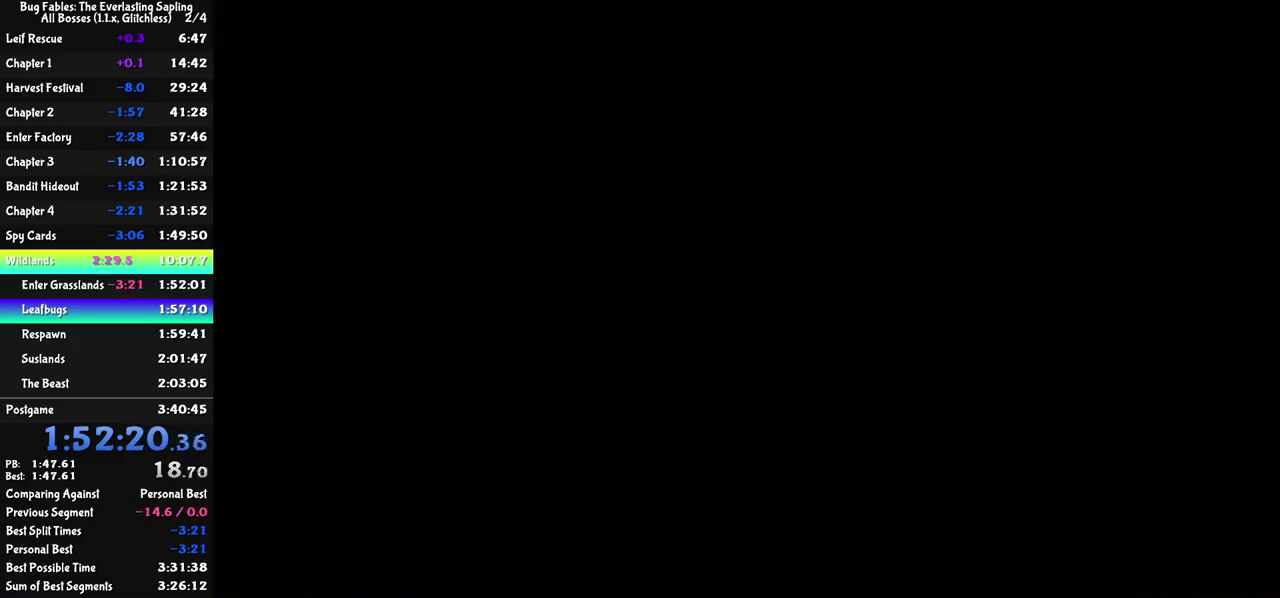
{"buttons": [], "left_stick": "right", "events": [[83, "C_RIGHT", "down"], [150, "C_RIGHT", "up"], [200, "C_RIGHT", "down"], [350, "C_RIGHT", "up"], [400, "C_RIGHT", "down"], [467, "C_RIGHT", "up"]]}
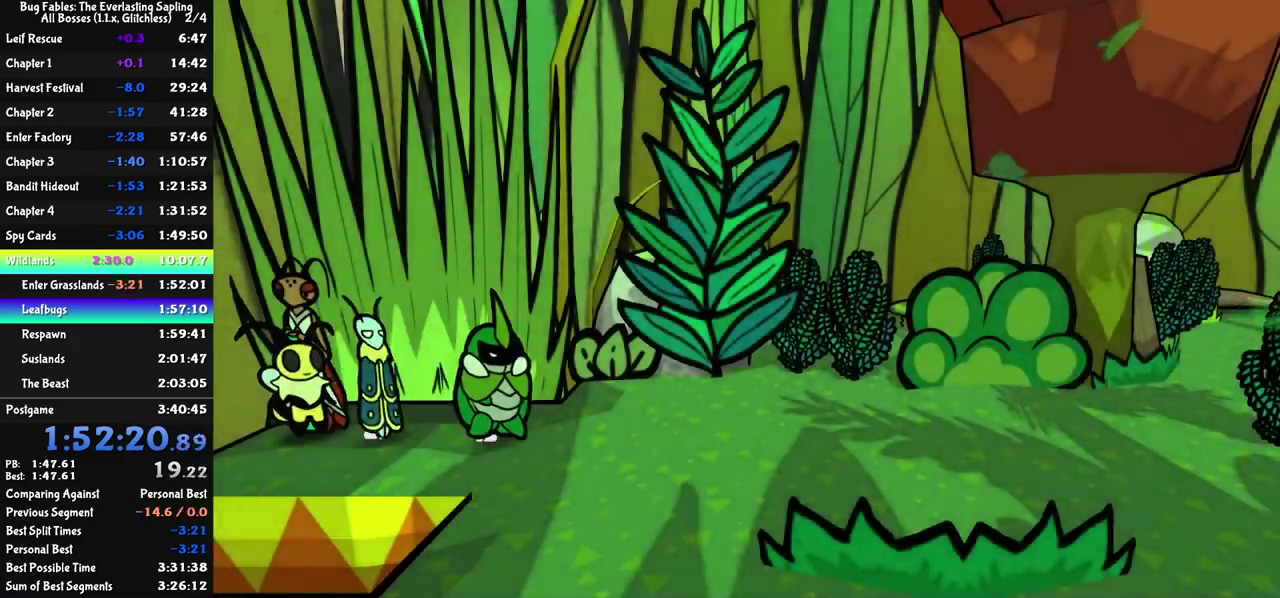
{"buttons": ["C_RIGHT"], "left_stick": "up-right", "events": [[17, "C_RIGHT", "down"], [83, "C_RIGHT", "up"], [133, "C_RIGHT", "down"], [317, "C_RIGHT", "up"], [367, "C_RIGHT", "down"], [433, "left_stick", "up-right"]]}
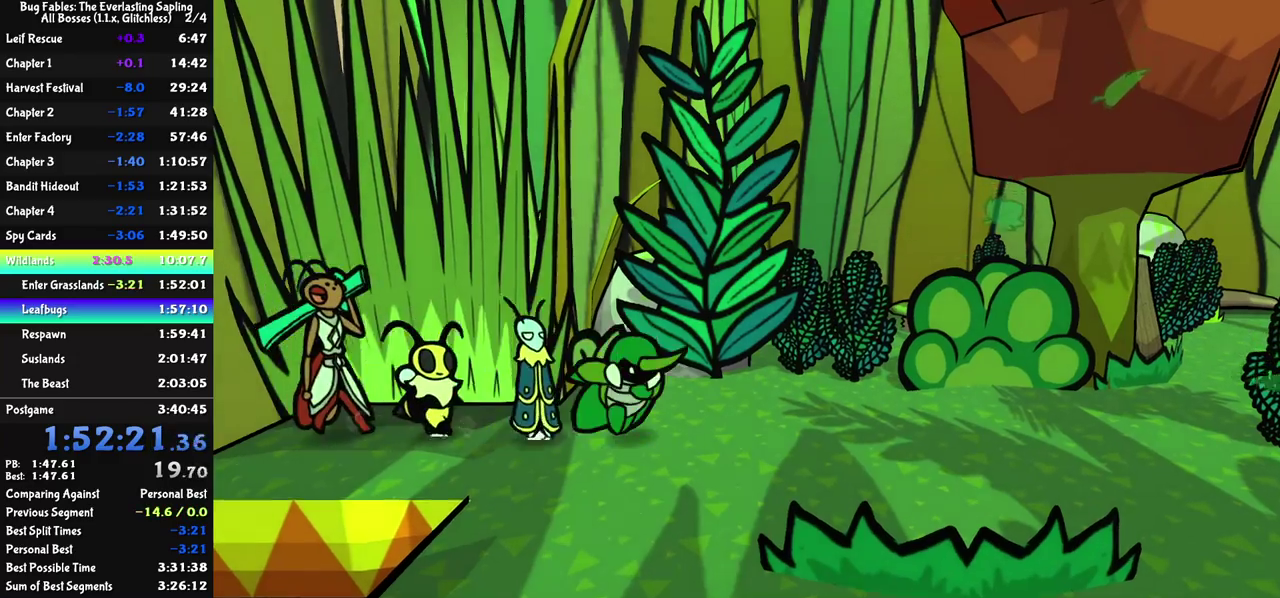
{"buttons": [], "left_stick": "up", "events": [[33, "C_RIGHT", "up"], [300, "left_stick", "up"]]}
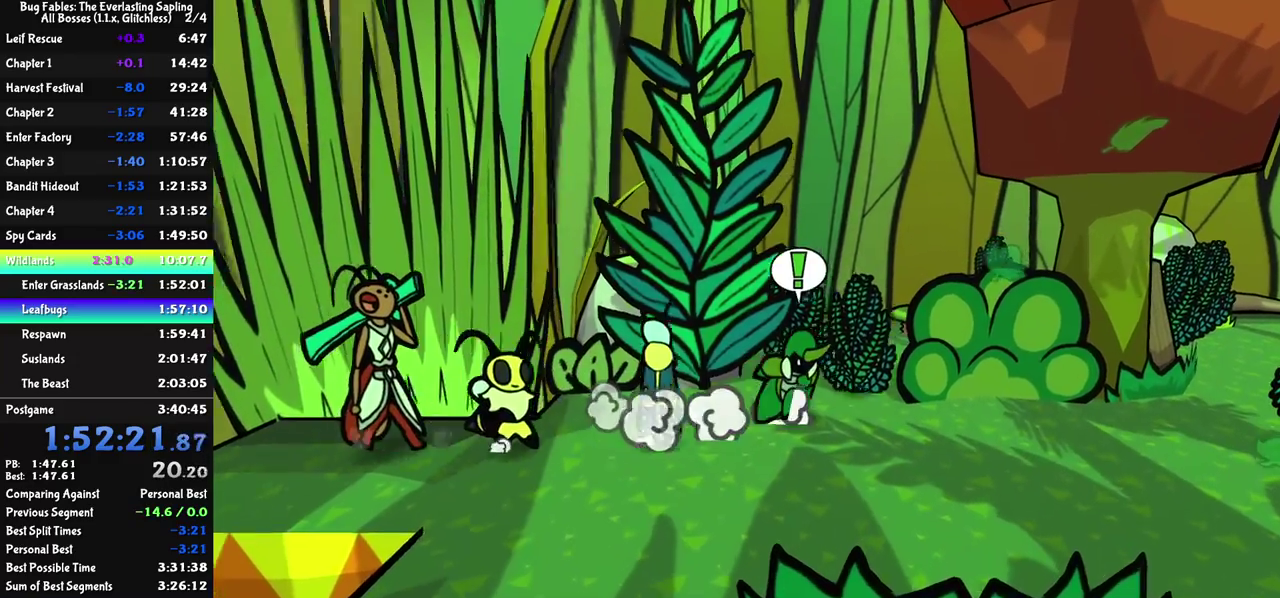
{"buttons": [], "left_stick": "up-right", "events": [[300, "left_stick", "up-right"]]}
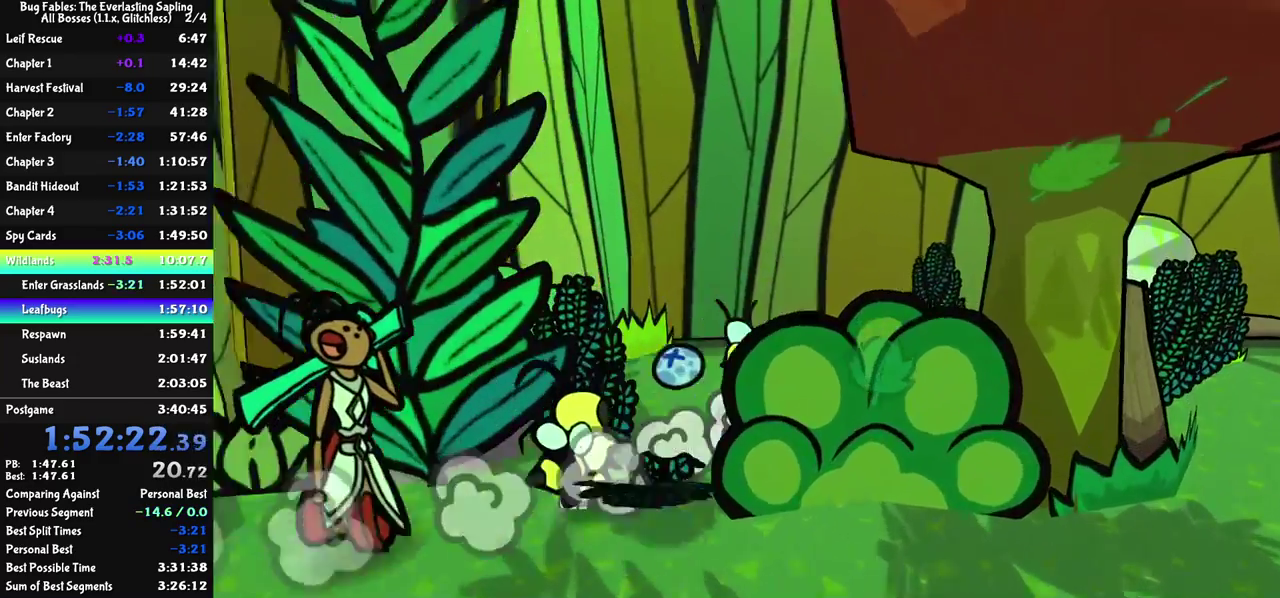
{"buttons": [], "left_stick": "down-right", "events": [[100, "left_stick", "right"], [167, "C_DOWN", "down"], [167, "left_stick", "center"], [333, "C_DOWN", "up"], [333, "left_stick", "down-right"]]}